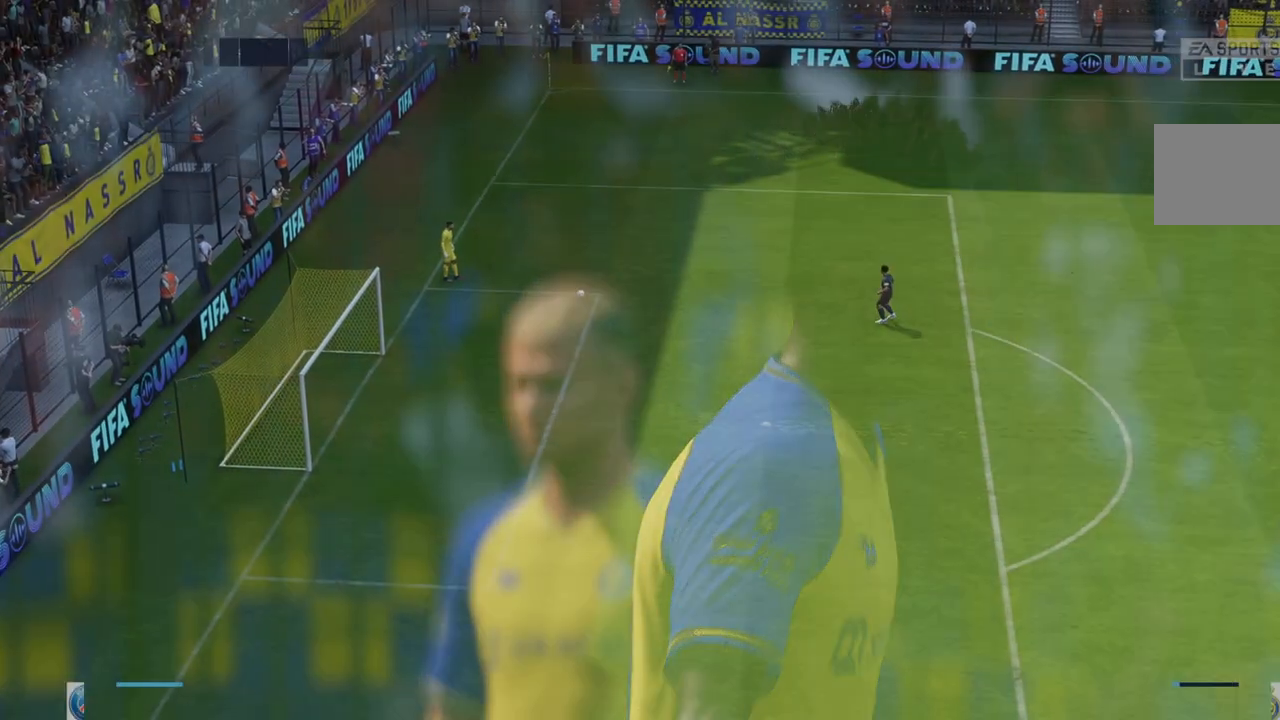
Gameplay with a controller (Xbox layout); each line is a JSON object with the inputs held at the frame after it (dt_ms = milliseconds from this image to that frame). "events" lists button and stick changes between this image and that frame as [ms after this image, input, new state], when the widget could be followed in between. Not read: L3 R3.
{"dt_ms": 500, "buttons": ["R2"], "left_stick": "center", "right_stick": "center", "events": [[67, "A", "down"], [167, "A", "up"], [267, "R2", "down"]]}
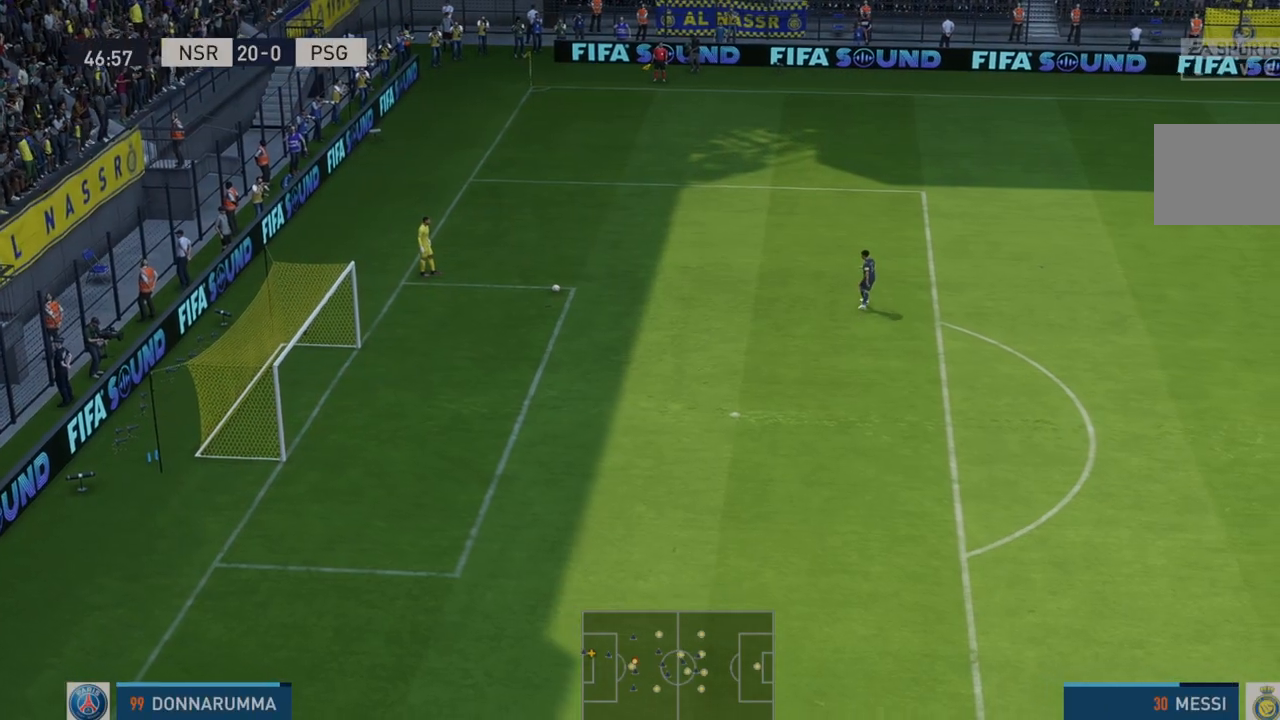
{"dt_ms": 500, "buttons": ["R2"], "left_stick": "up-left", "right_stick": "center", "events": [[317, "left_stick", "up-left"]]}
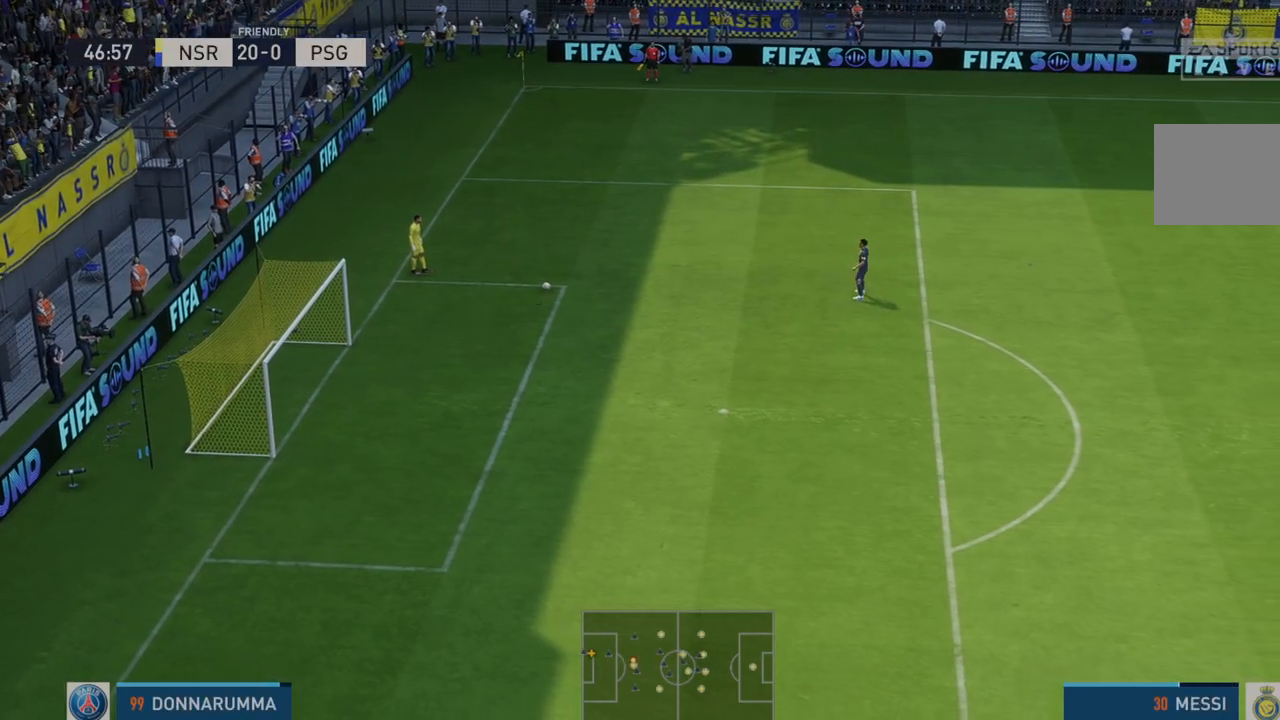
{"dt_ms": 500, "buttons": ["R2"], "left_stick": "left", "right_stick": "center", "events": [[350, "left_stick", "left"]]}
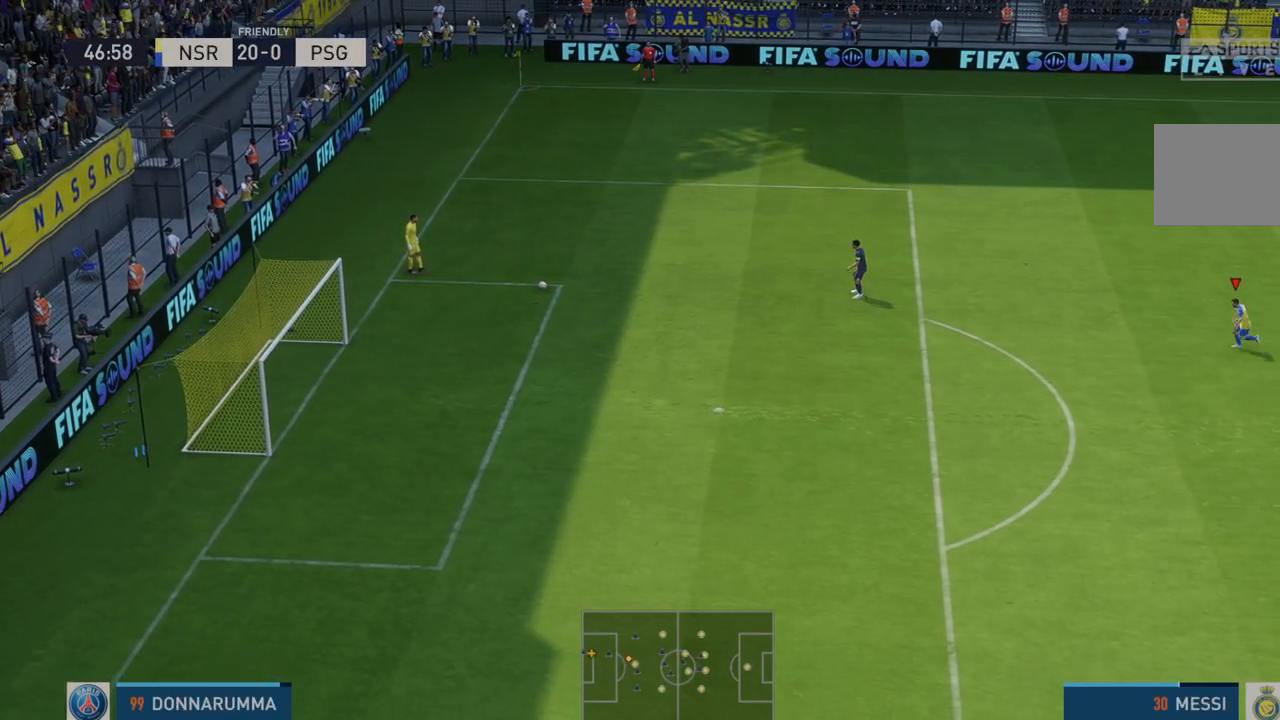
{"dt_ms": 500, "buttons": ["R2"], "left_stick": "center", "right_stick": "center", "events": [[233, "left_stick", "center"]]}
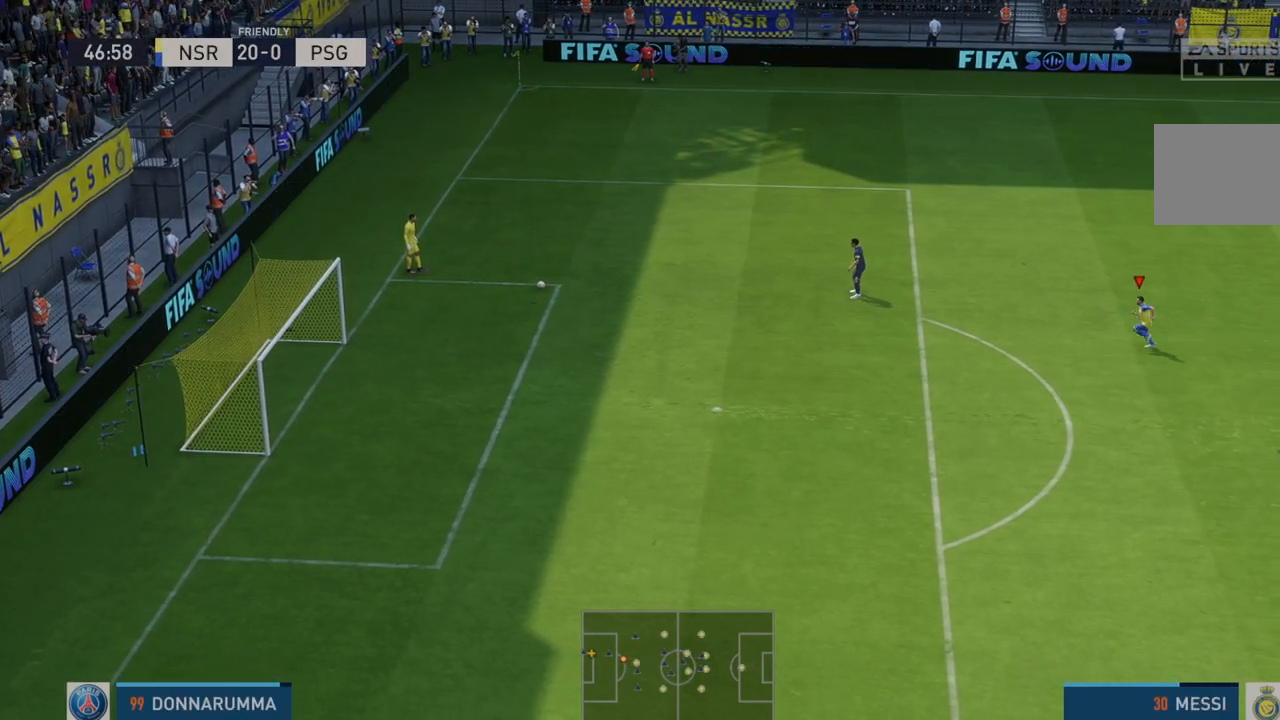
{"dt_ms": 500, "buttons": ["R2"], "left_stick": "center", "right_stick": "center", "events": [[67, "A", "down"], [333, "left_stick", "up"], [367, "A", "up"], [500, "left_stick", "center"]]}
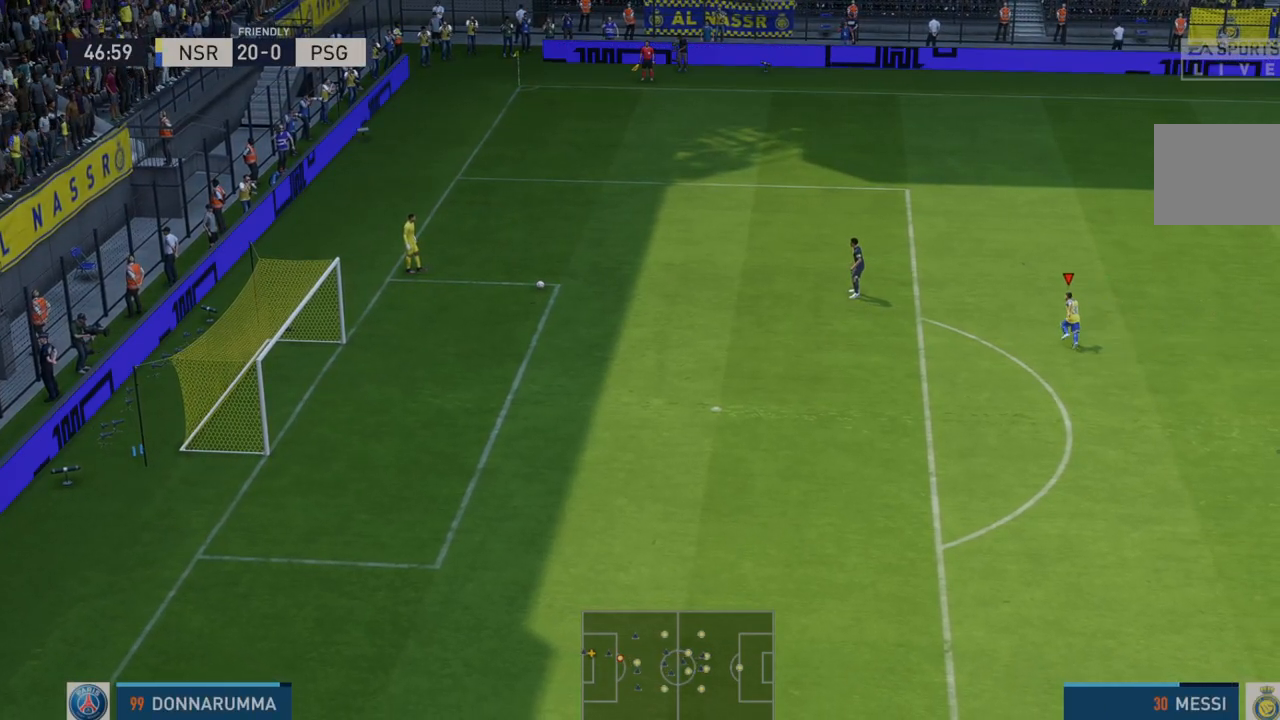
{"dt_ms": 1000, "buttons": ["R2"], "left_stick": "center", "right_stick": "center"}
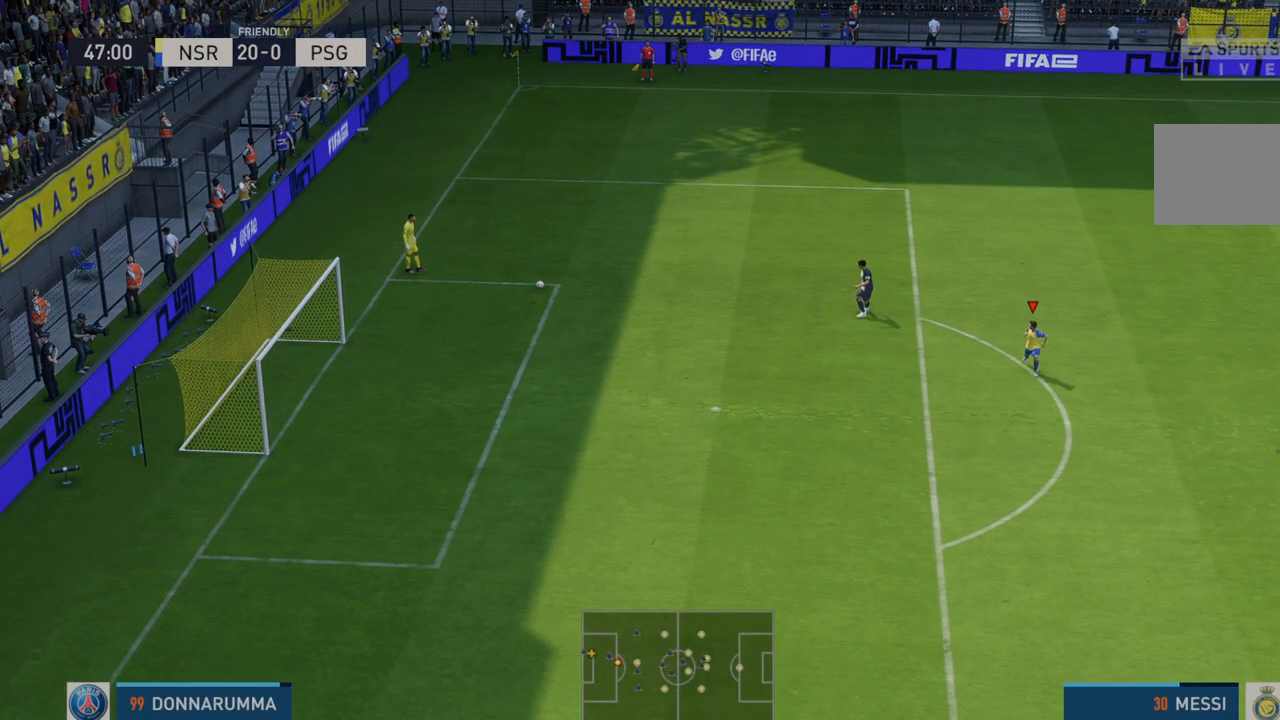
{"dt_ms": 500, "buttons": ["R2"], "left_stick": "up", "right_stick": "center", "events": [[100, "left_stick", "up"]]}
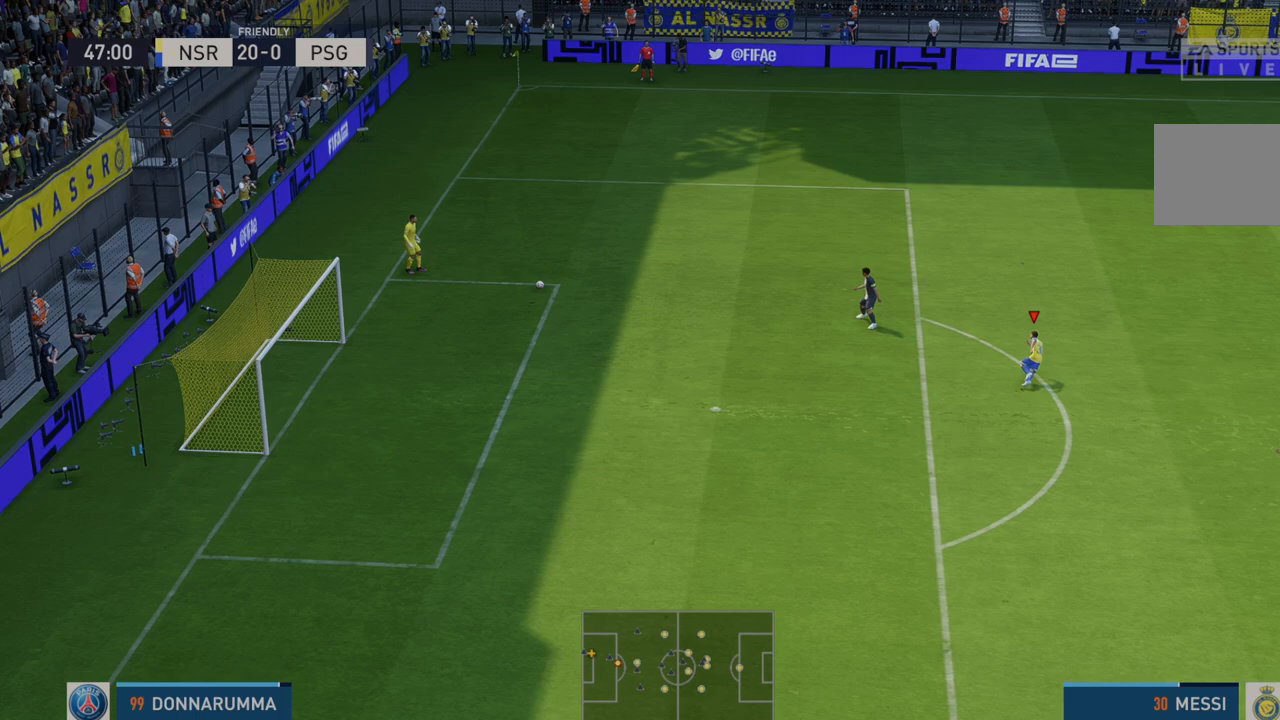
{"dt_ms": 500, "buttons": ["R2"], "left_stick": "center", "right_stick": "center", "events": [[183, "left_stick", "center"]]}
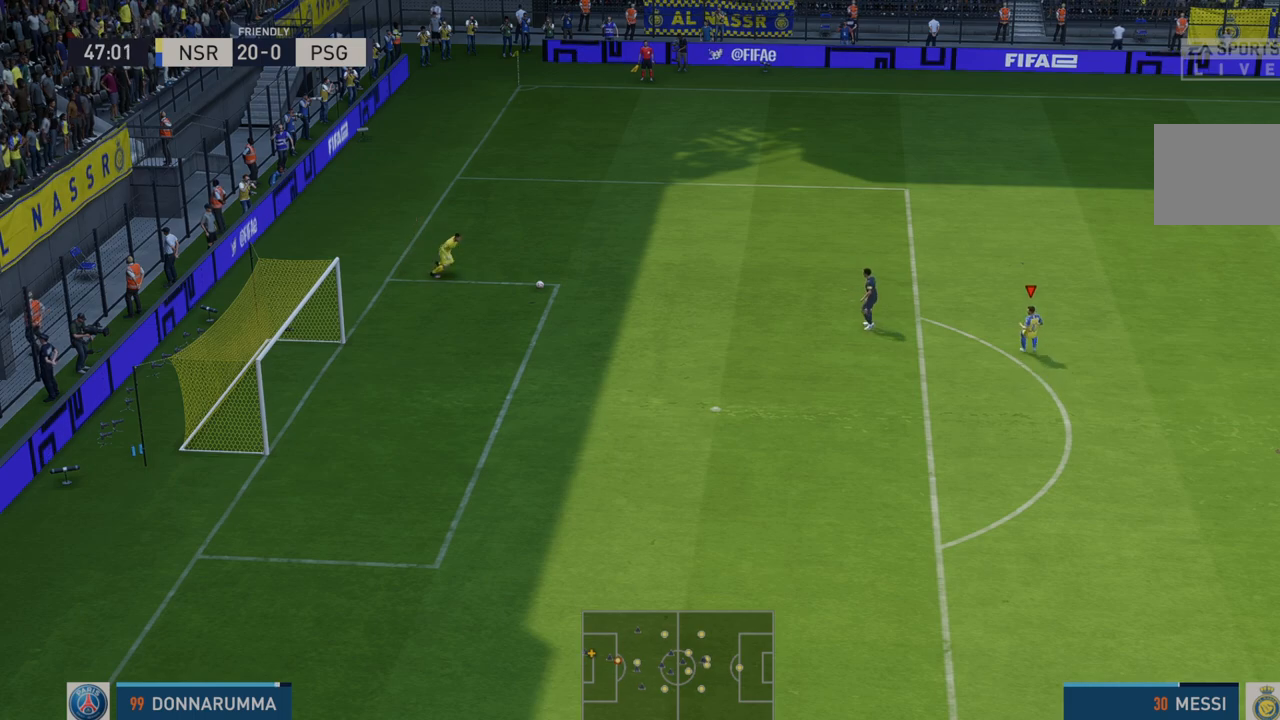
{"dt_ms": 500, "buttons": ["R2"], "left_stick": "center", "right_stick": "center", "events": [[150, "left_stick", "up"], [383, "left_stick", "center"]]}
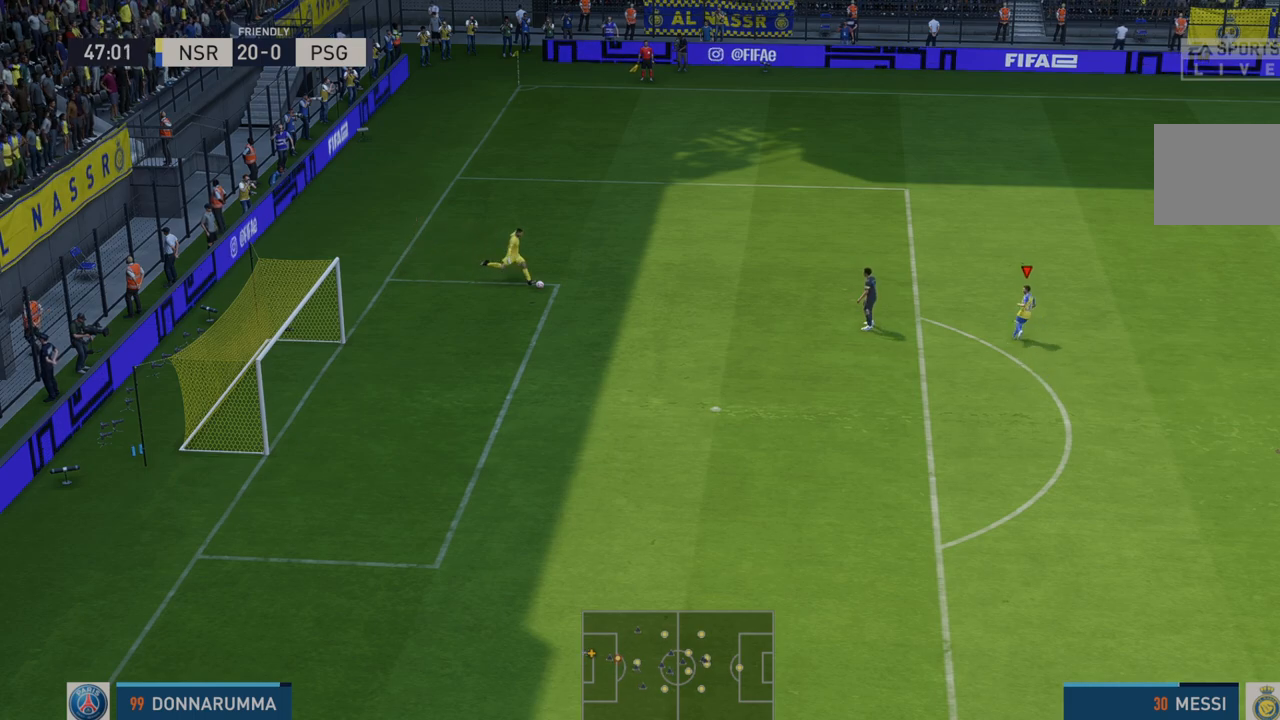
{"dt_ms": 500, "buttons": ["R2"], "left_stick": "up", "right_stick": "center", "events": [[67, "left_stick", "left"], [183, "left_stick", "up-left"], [333, "left_stick", "up"]]}
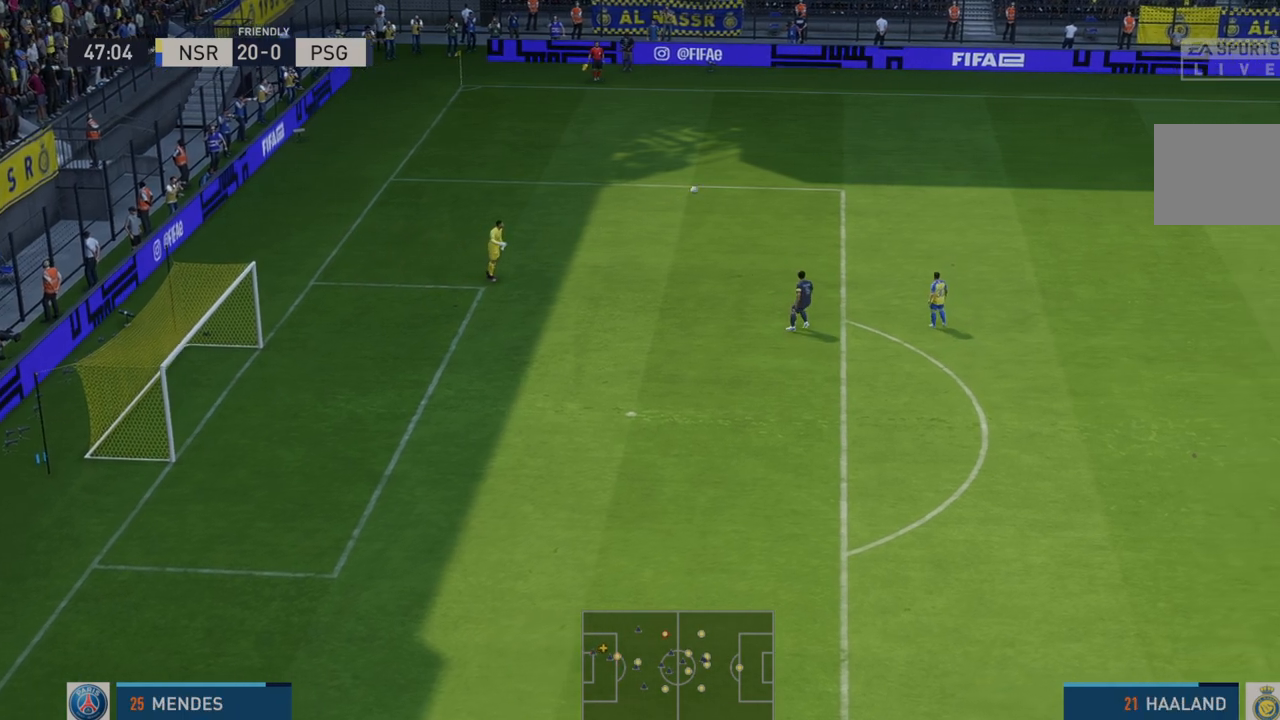
{"dt_ms": 500, "buttons": ["R2"], "left_stick": "up", "right_stick": "center", "events": []}
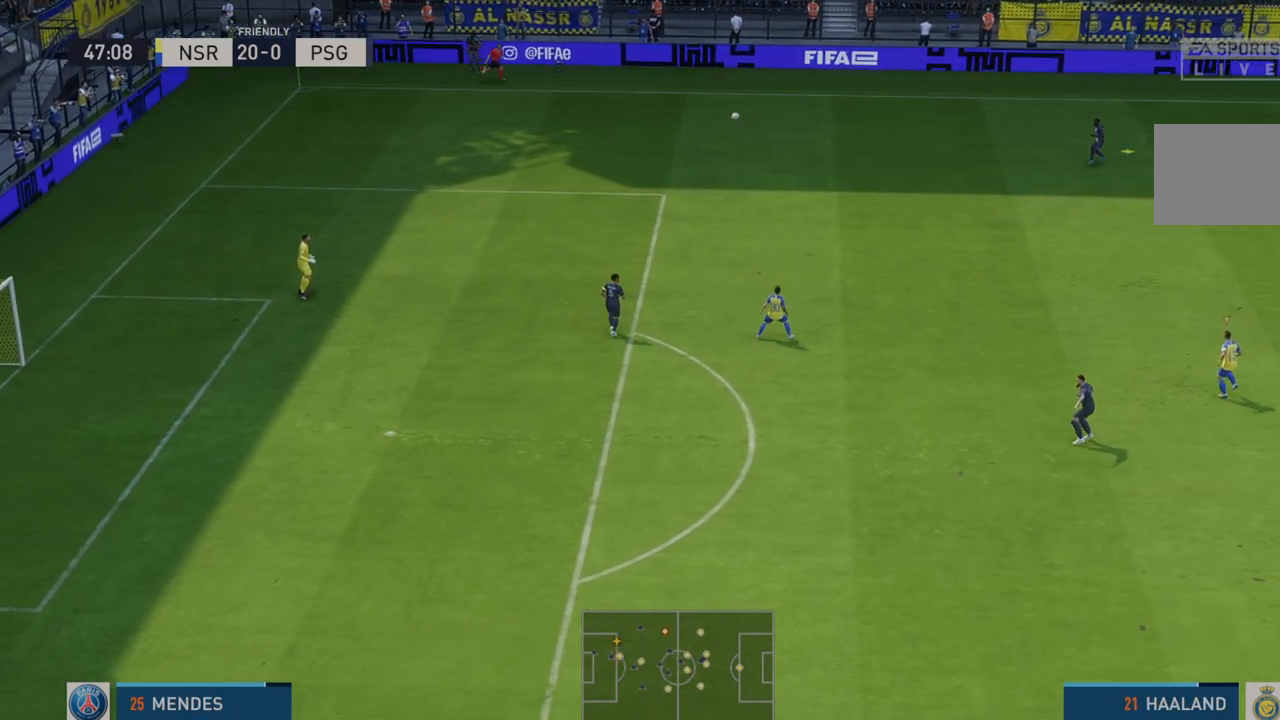
{"dt_ms": 500, "buttons": ["R2"], "left_stick": "up", "right_stick": "center", "events": []}
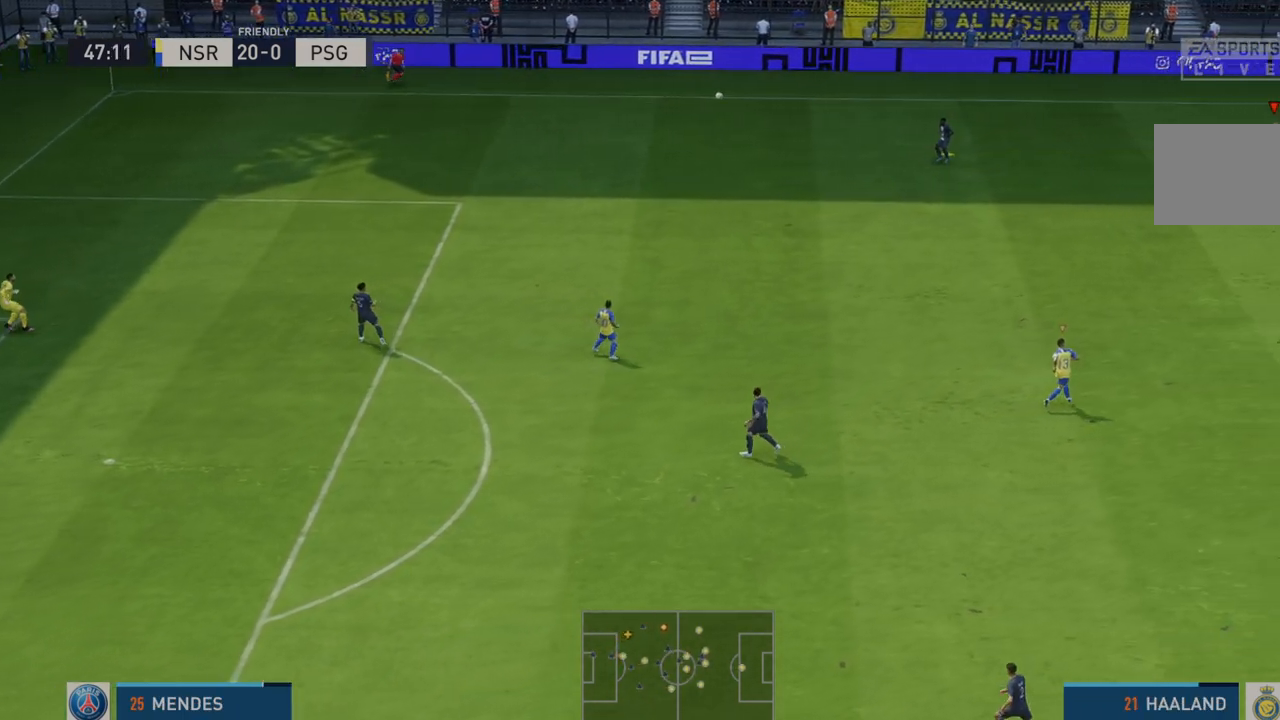
{"dt_ms": 500, "buttons": ["R2"], "left_stick": "down-left", "right_stick": "center", "events": [[17, "left_stick", "up-left"], [283, "left_stick", "left"], [483, "left_stick", "down-left"]]}
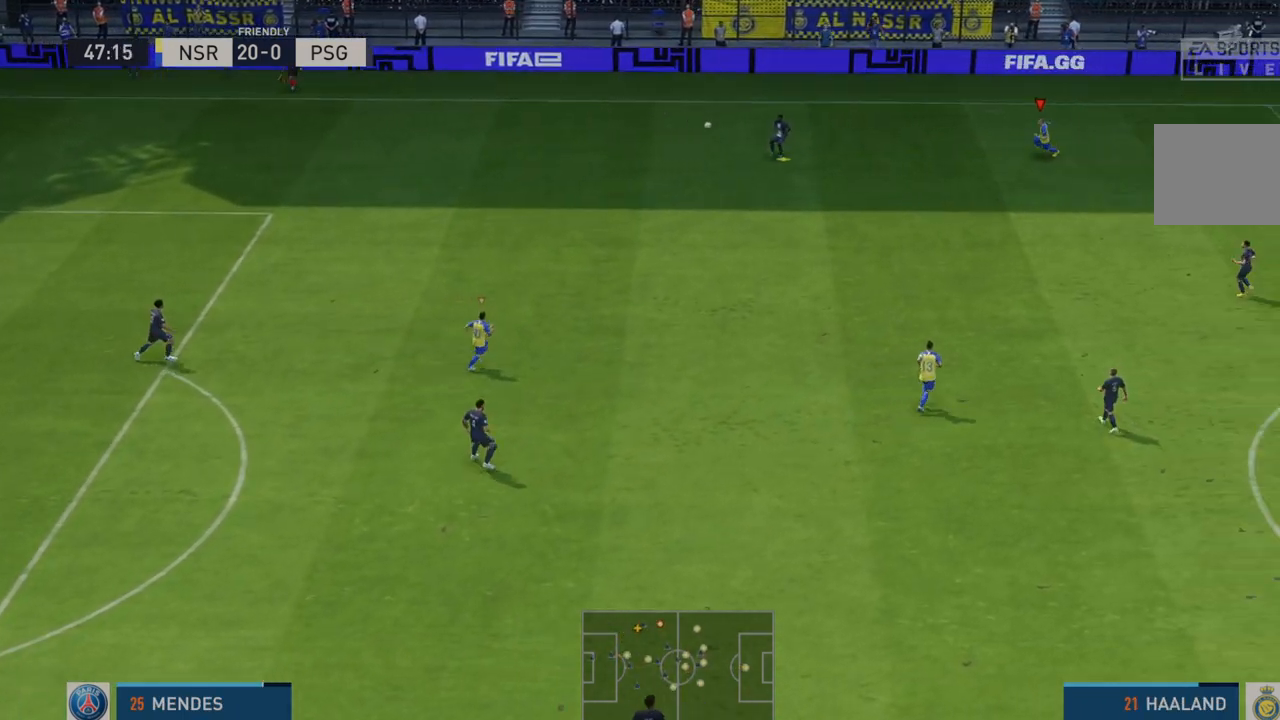
{"dt_ms": 500, "buttons": ["R2"], "left_stick": "left", "right_stick": "center", "events": [[200, "left_stick", "left"]]}
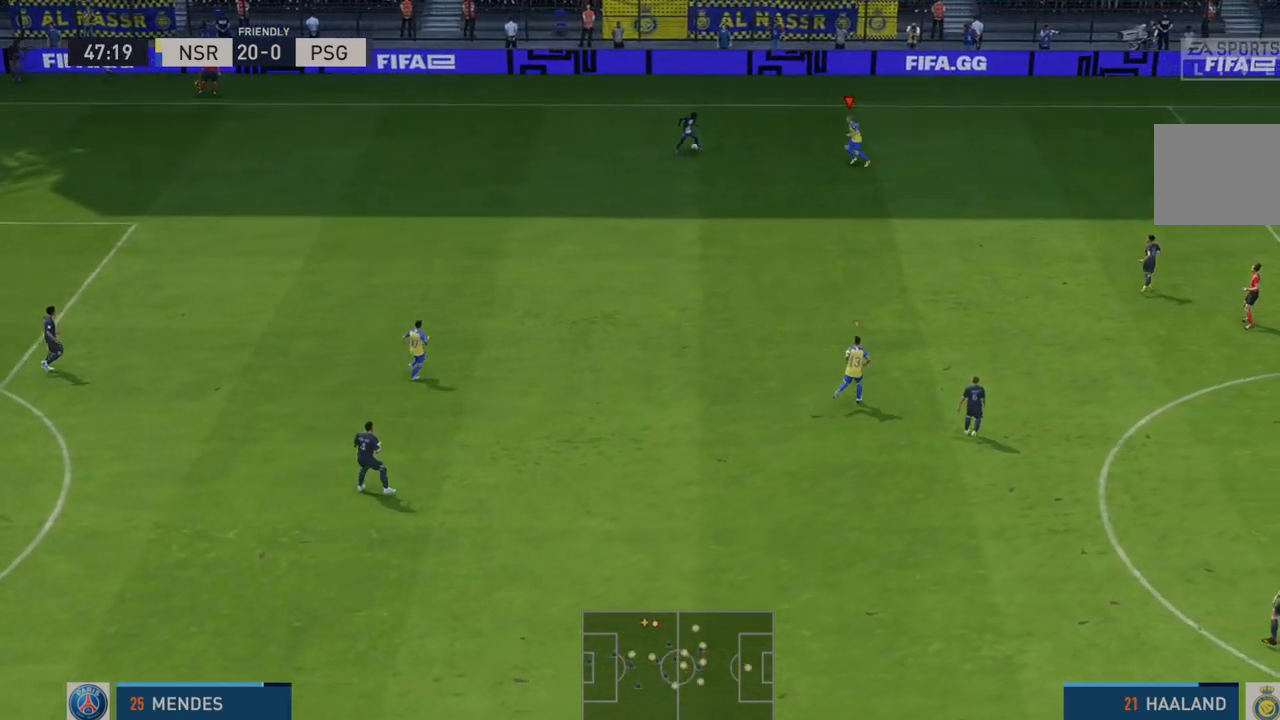
{"dt_ms": 500, "buttons": ["R2"], "left_stick": "right", "right_stick": "center", "events": [[83, "left_stick", "center"], [267, "left_stick", "right"]]}
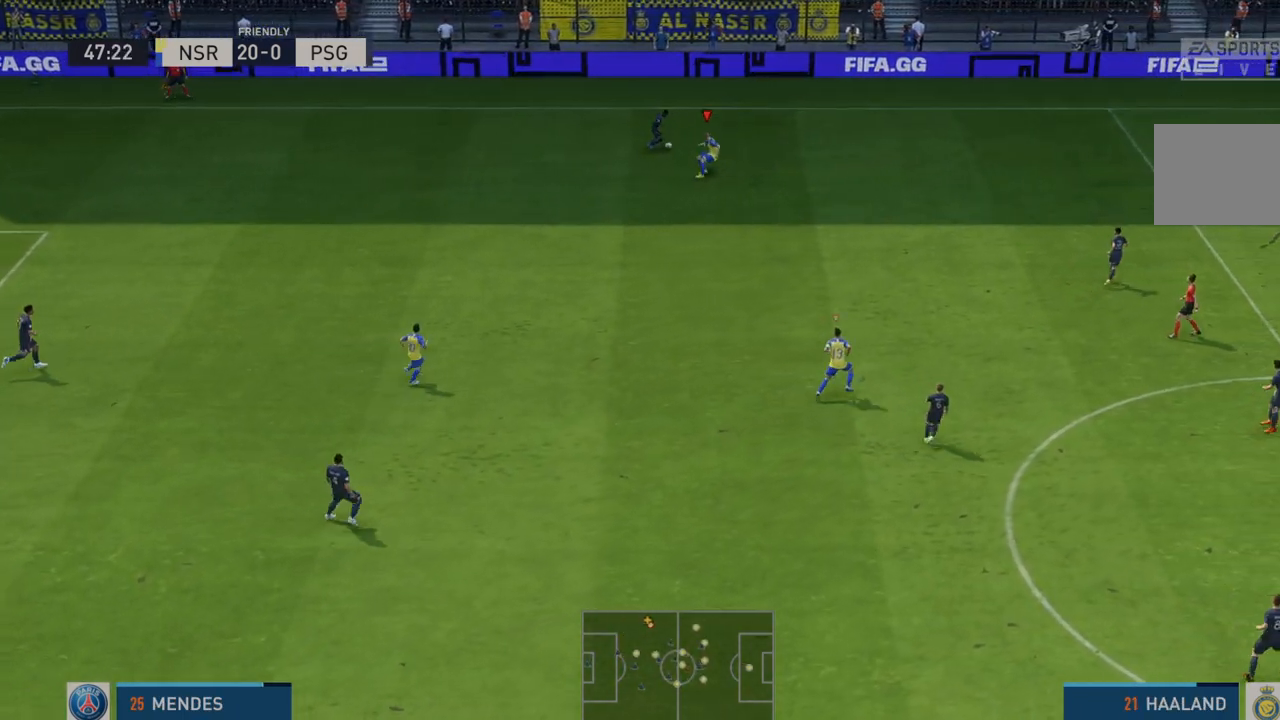
{"dt_ms": 500, "buttons": ["R2"], "left_stick": "right", "right_stick": "center", "events": []}
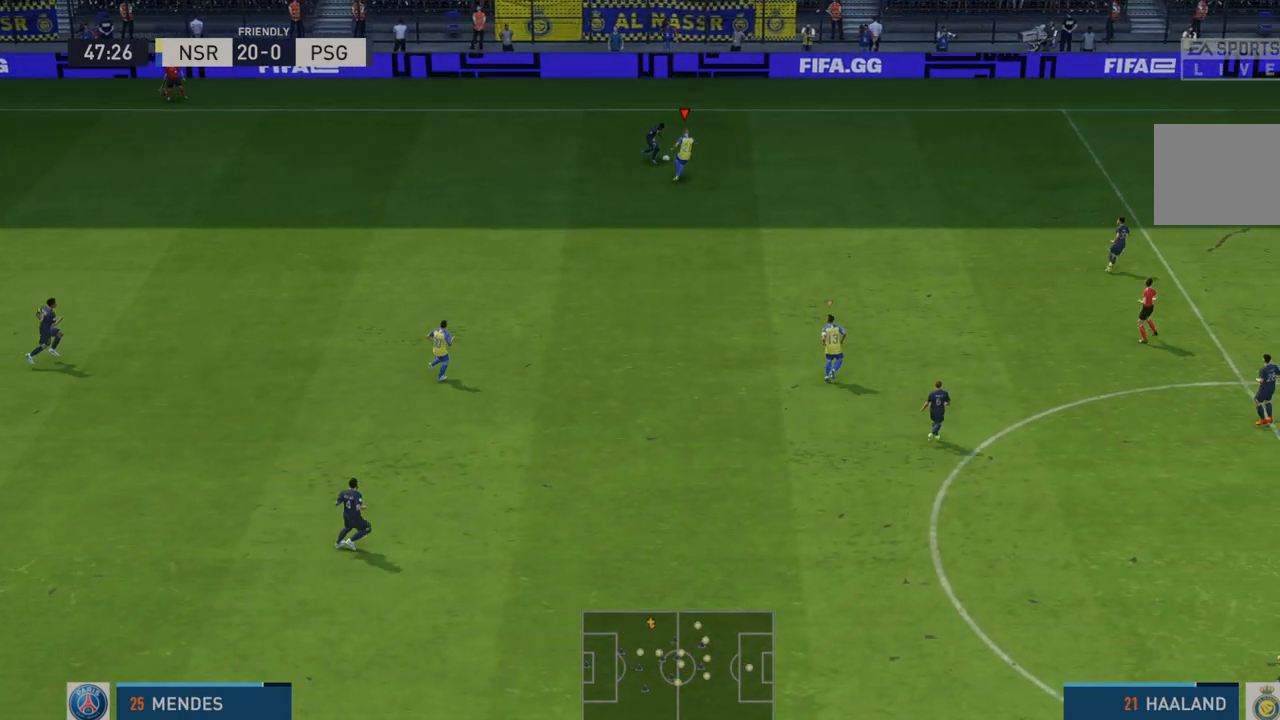
{"dt_ms": 500, "buttons": ["R2"], "left_stick": "right", "right_stick": "center", "events": []}
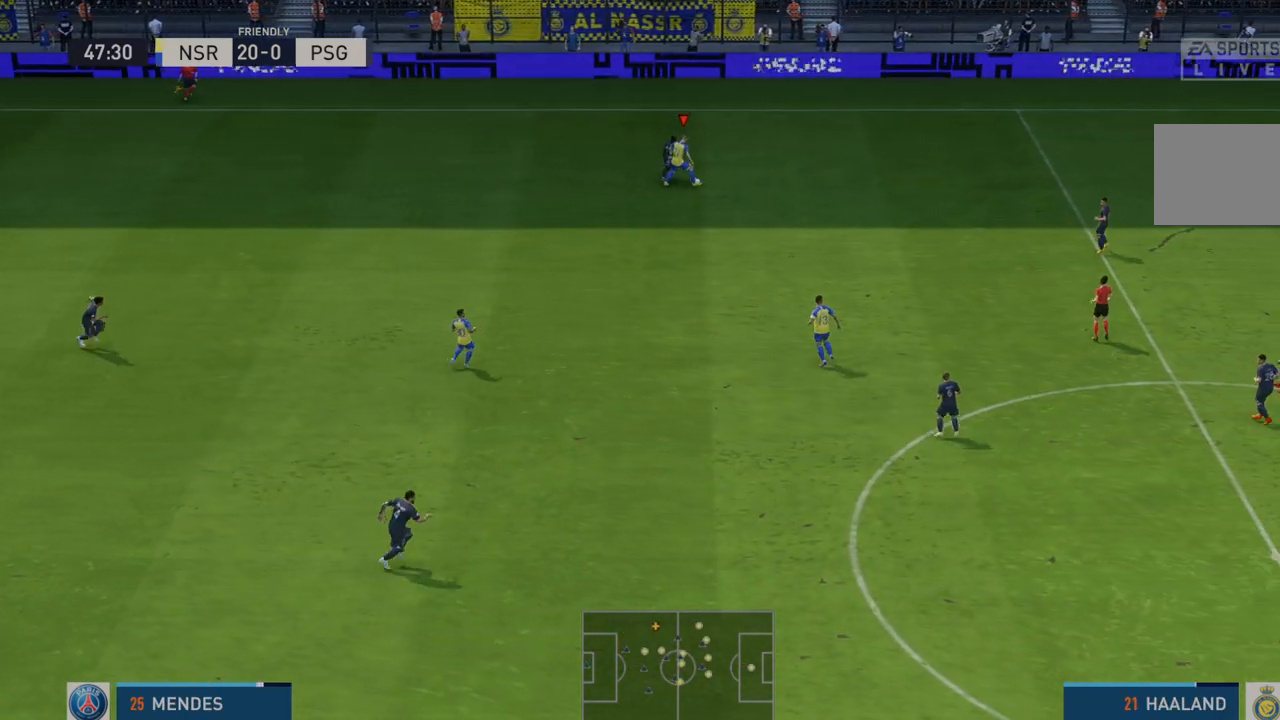
{"dt_ms": 500, "buttons": ["R2"], "left_stick": "down-right", "right_stick": "center", "events": [[67, "left_stick", "down-right"]]}
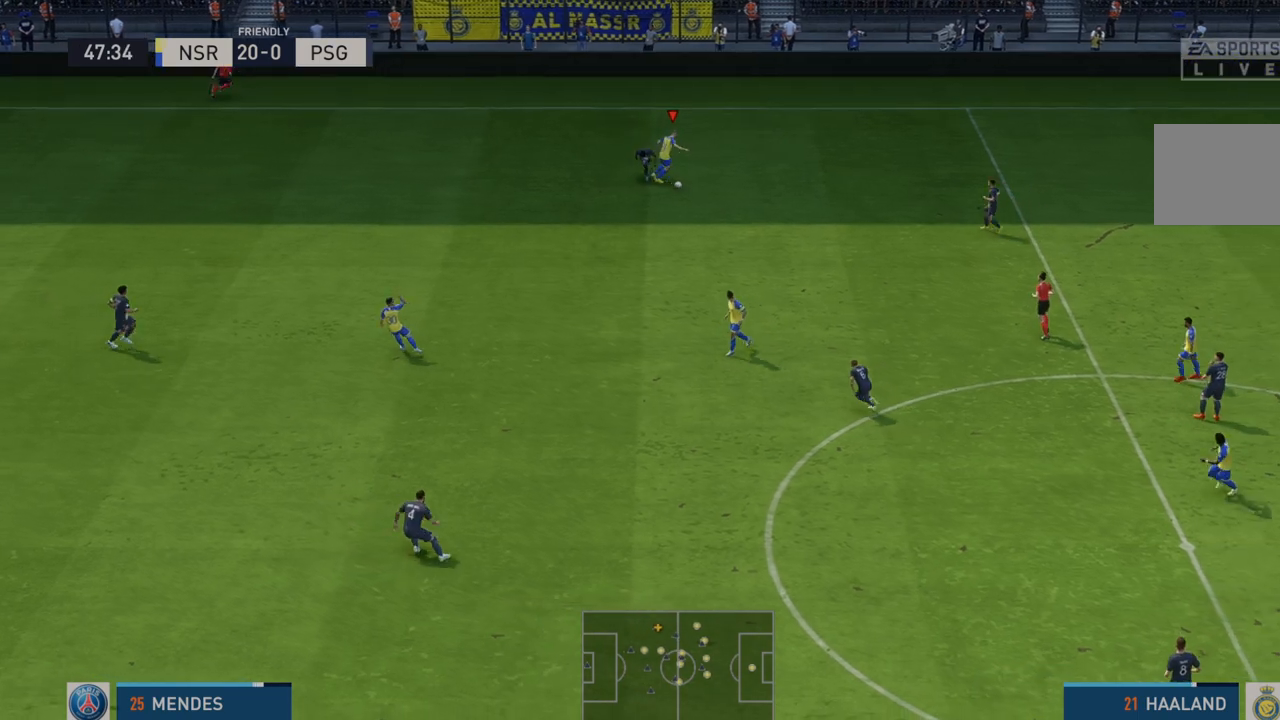
{"dt_ms": 500, "buttons": ["R1", "R2"], "left_stick": "down", "right_stick": "center", "events": [[200, "left_stick", "down"], [217, "A", "down"], [267, "L1", "down"], [400, "A", "up"], [433, "L1", "up"], [483, "R1", "down"]]}
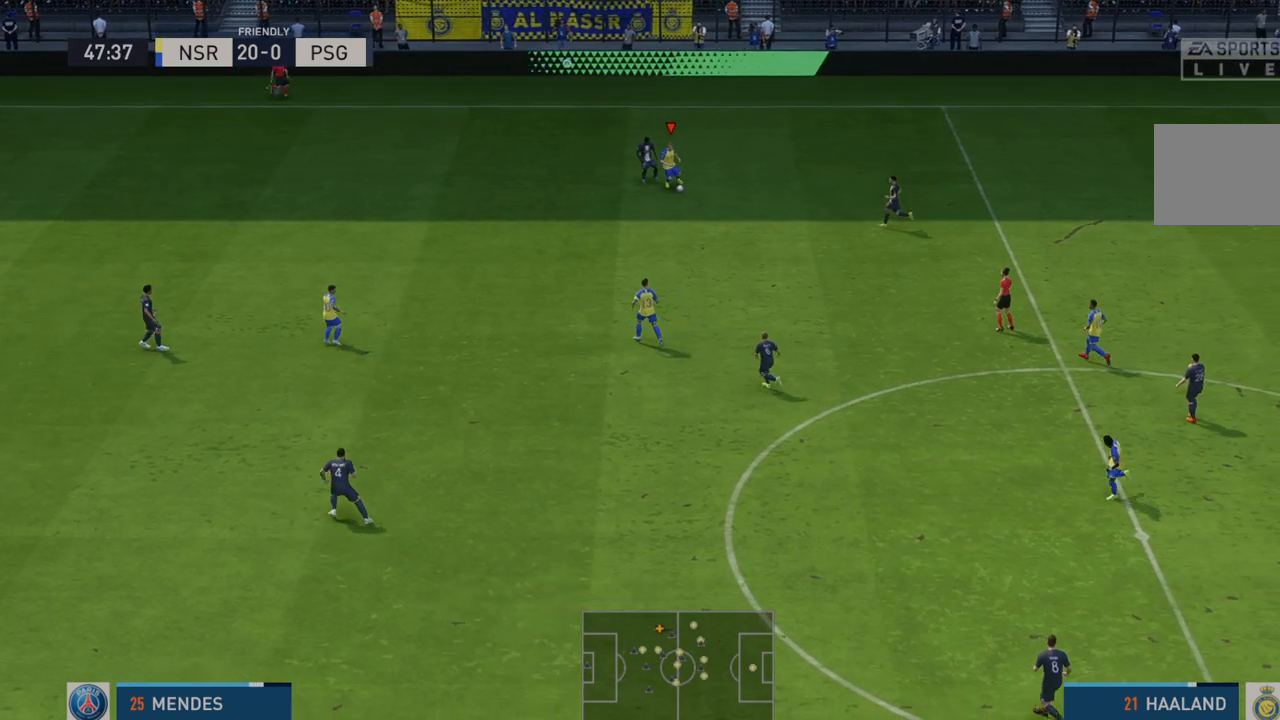
{"dt_ms": 500, "buttons": ["R1", "R2"], "left_stick": "down-left", "right_stick": "center", "events": [[50, "R1", "up"], [167, "R1", "down"], [200, "left_stick", "down-left"]]}